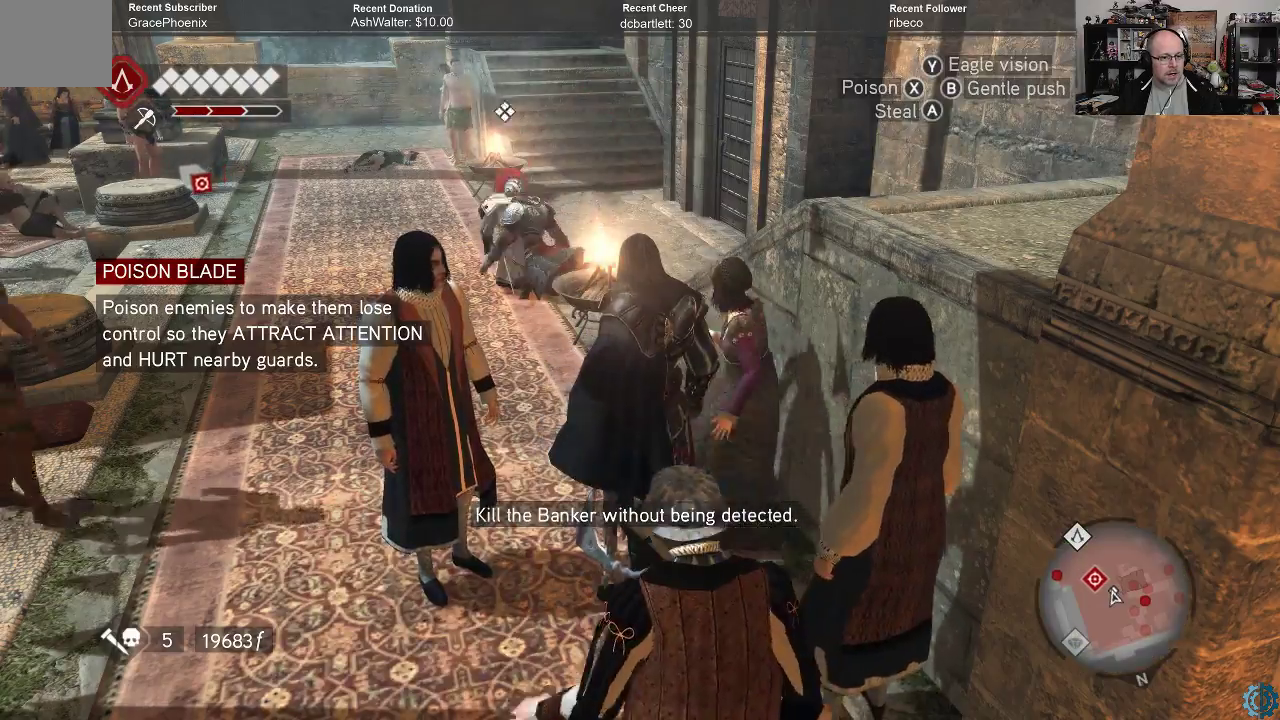
Gameplay with a controller (Xbox layout); each line is a JSON object with the inputs held at the frame after it. "events" lists button and stick changes between this image and that frame as [ms after this image, input, new state], when the widget could be followed in between.
{"buttons": [], "left_stick": "center", "right_stick": "center", "events": []}
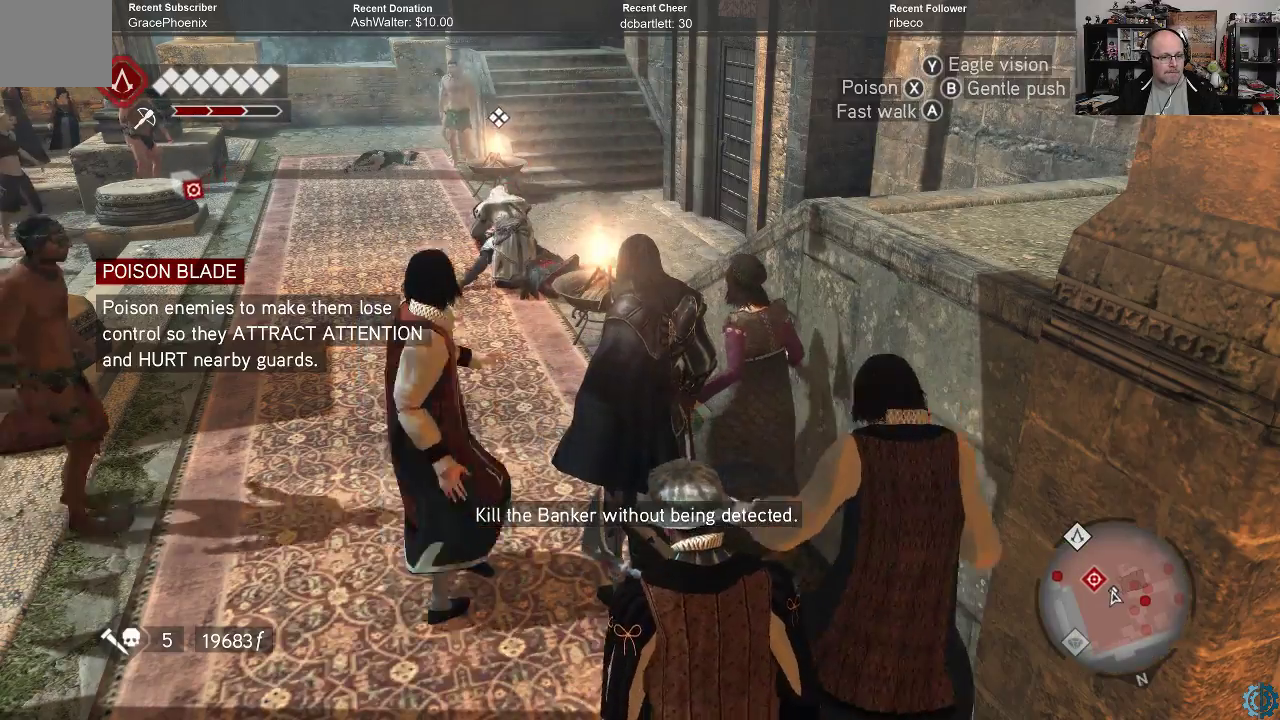
{"buttons": [], "left_stick": "center", "right_stick": "center", "events": []}
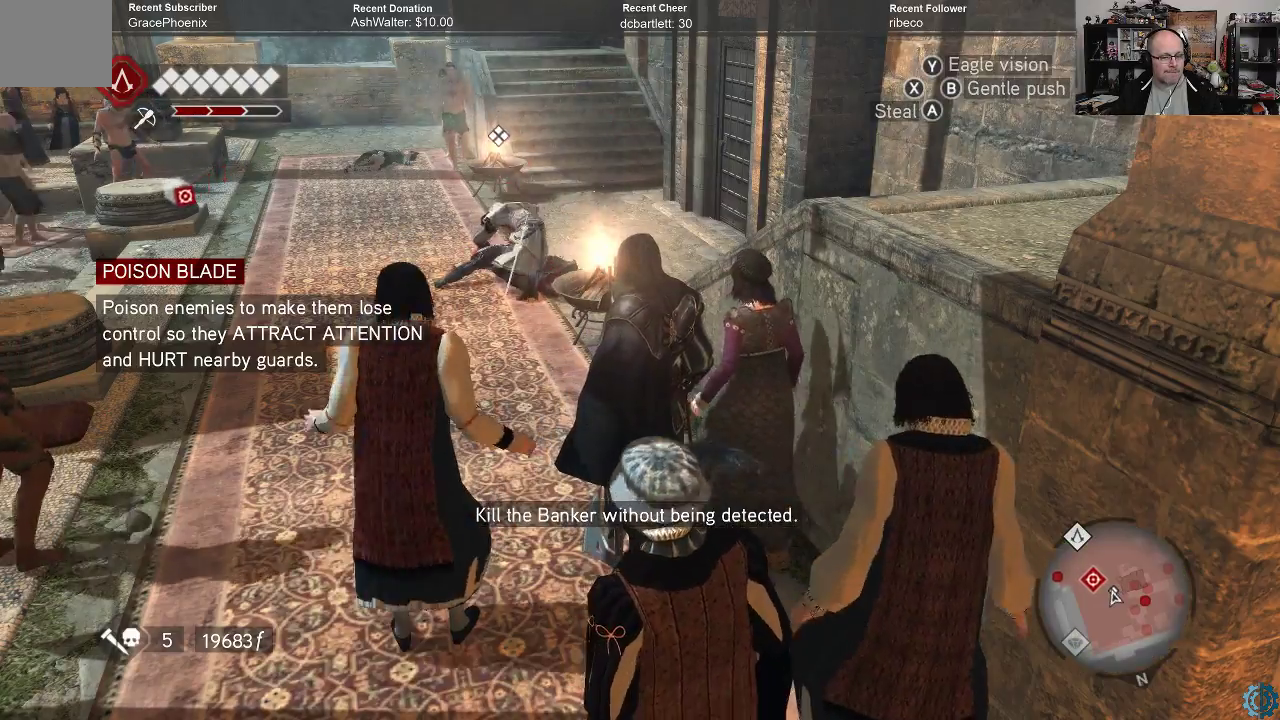
{"buttons": [], "left_stick": "center", "right_stick": "center", "events": []}
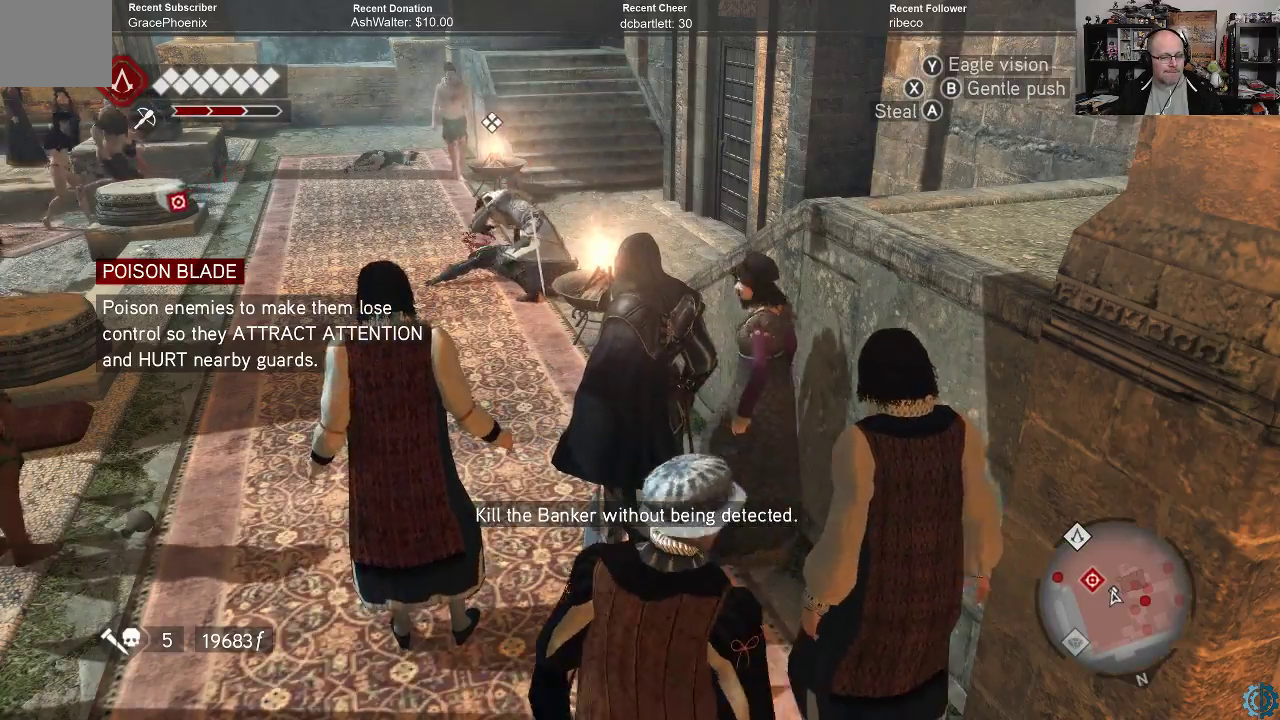
{"buttons": [], "left_stick": "center", "right_stick": "left", "events": [[300, "right_stick", "left"]]}
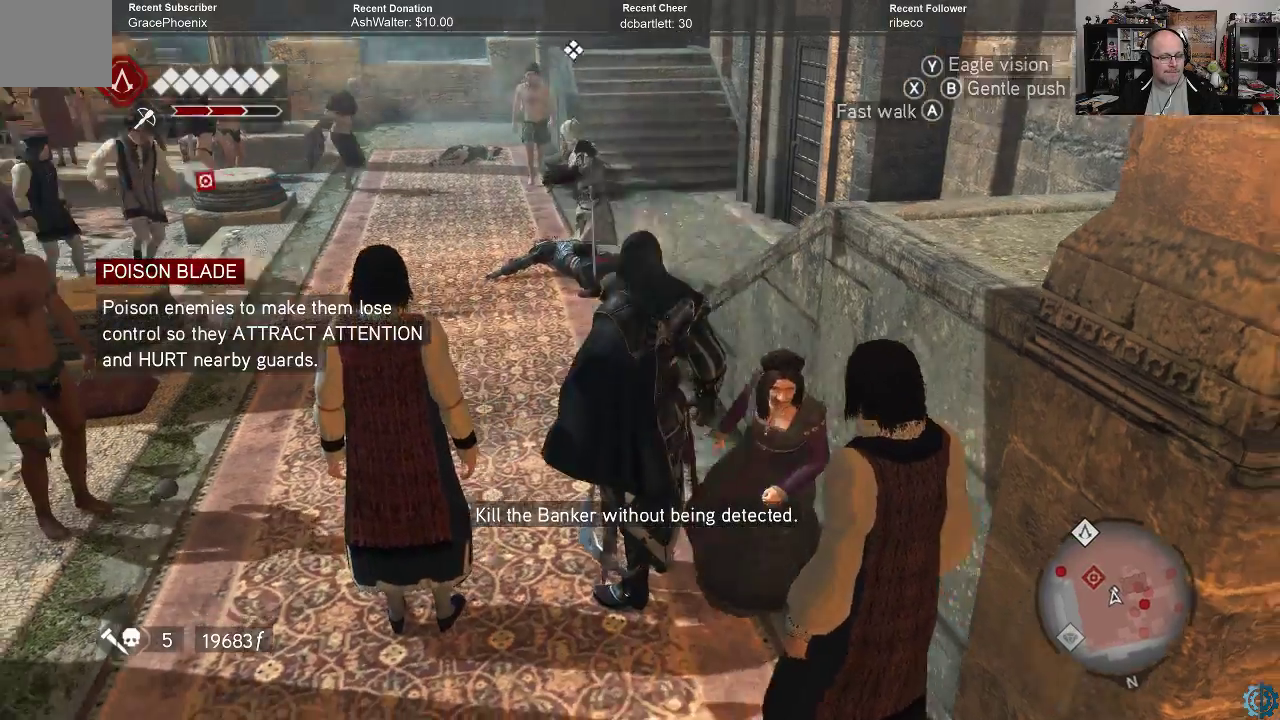
{"buttons": [], "left_stick": "center", "right_stick": "center", "events": [[333, "right_stick", "up-left"], [433, "right_stick", "center"]]}
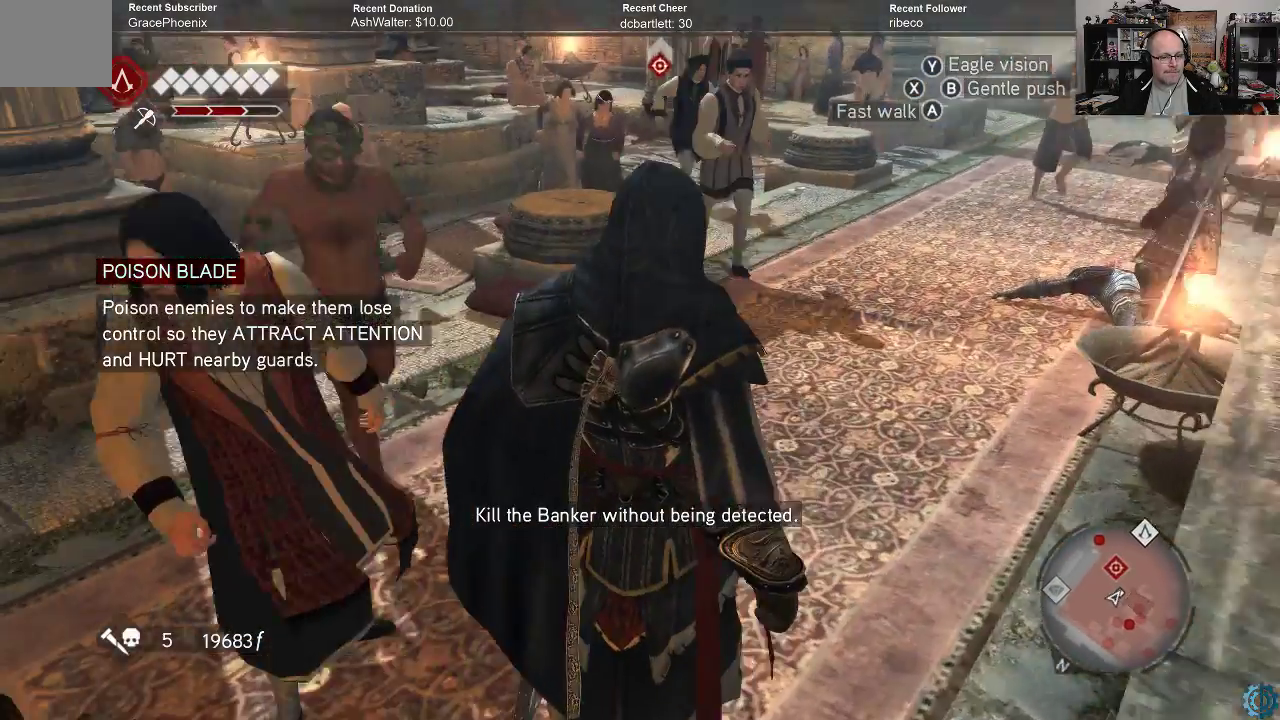
{"buttons": [], "left_stick": "center", "right_stick": "center", "events": []}
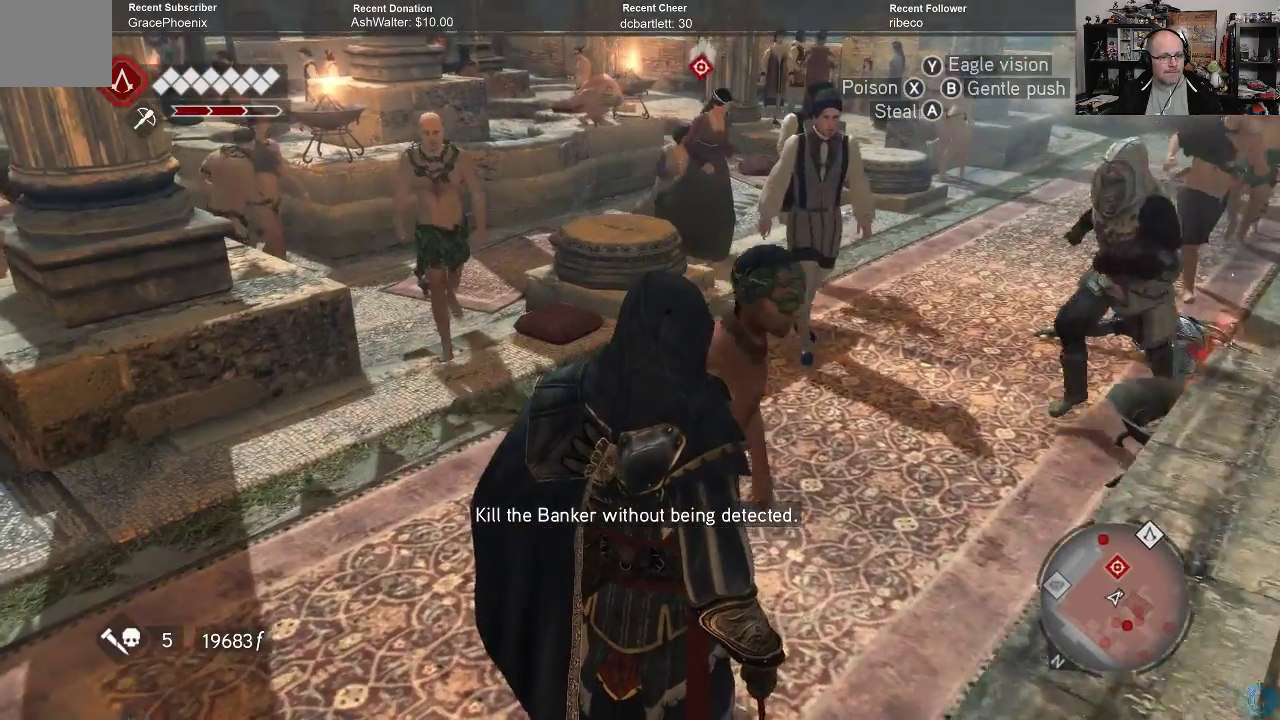
{"buttons": [], "left_stick": "center", "right_stick": "center", "events": []}
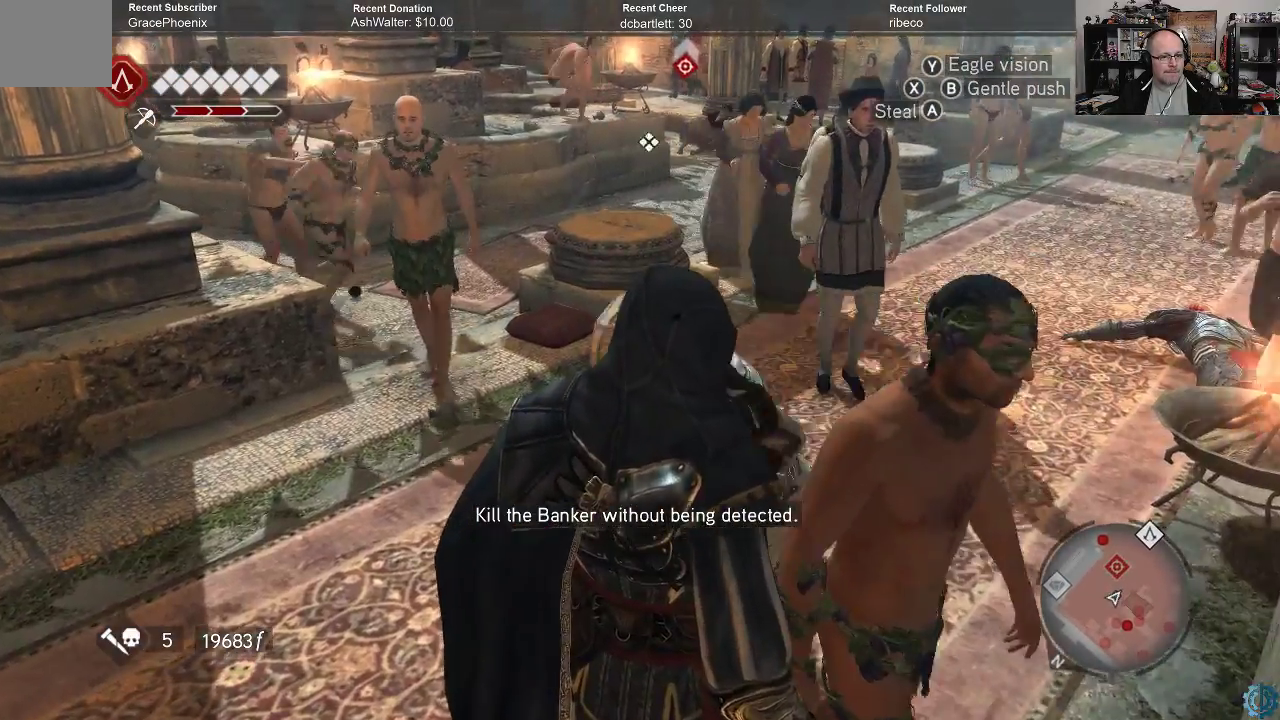
{"buttons": [], "left_stick": "center", "right_stick": "center", "events": []}
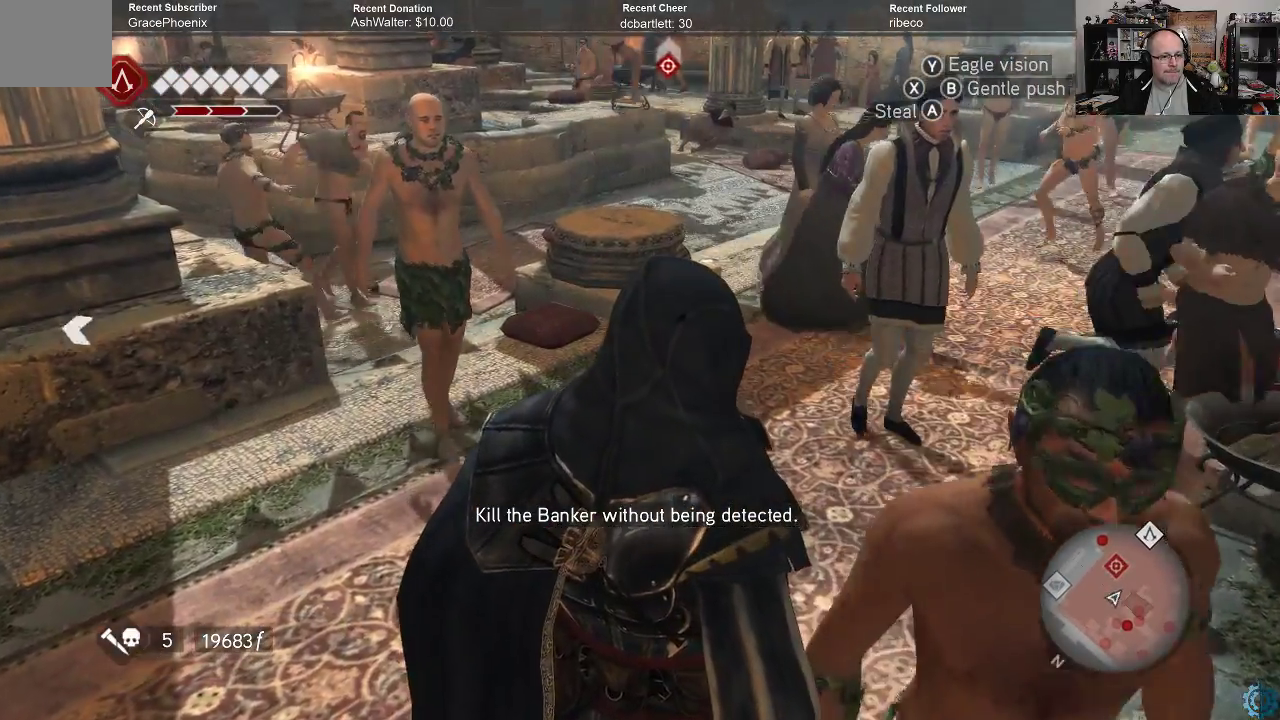
{"buttons": [], "left_stick": "center", "right_stick": "center", "events": []}
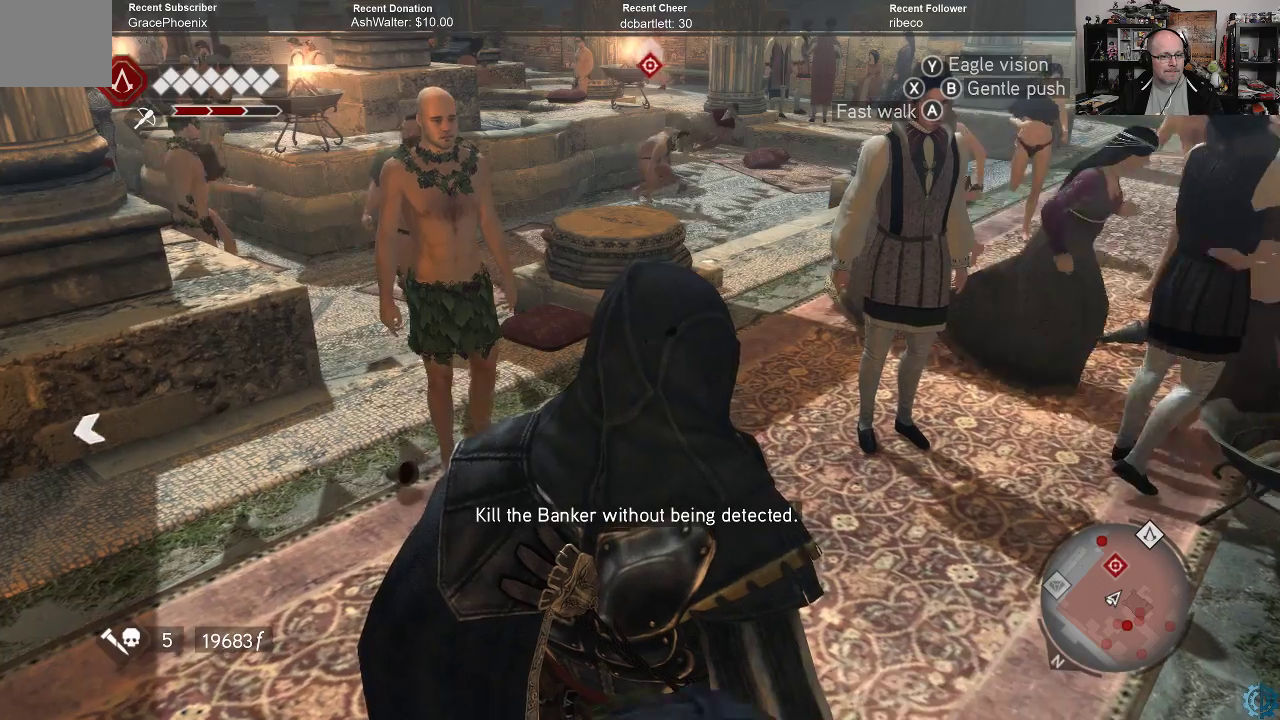
{"buttons": [], "left_stick": "center", "right_stick": "center", "events": []}
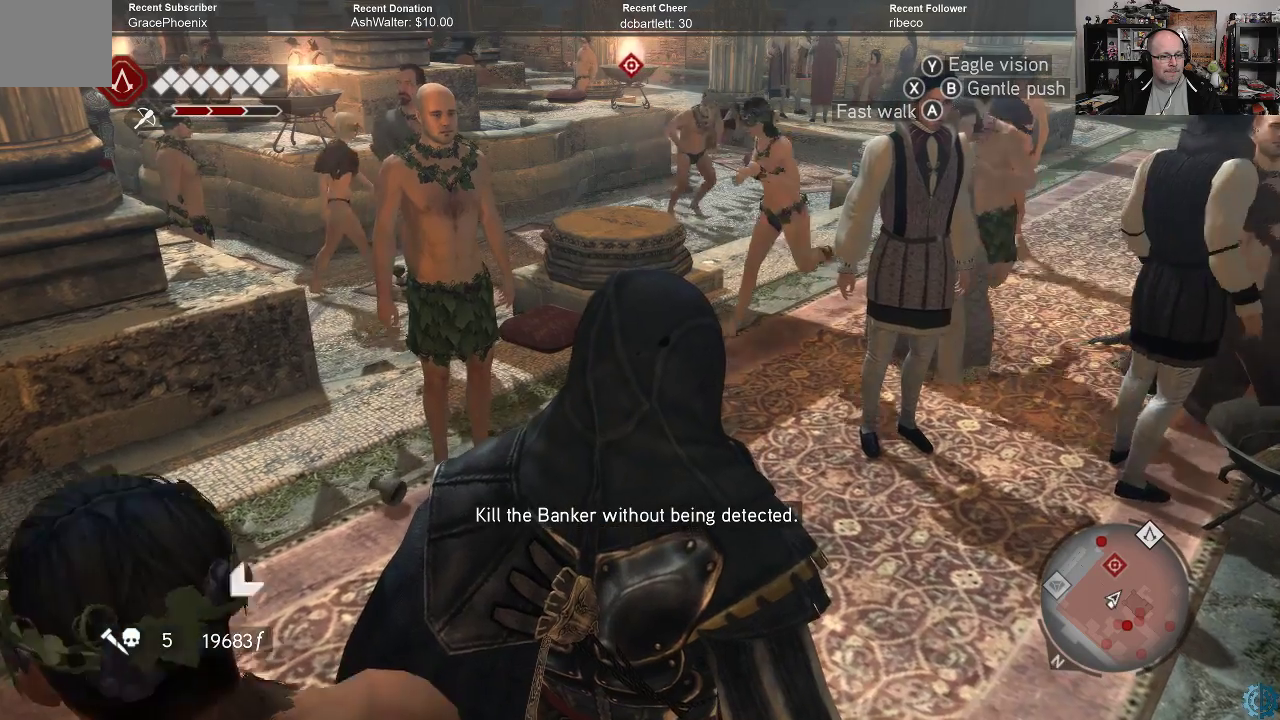
{"buttons": [], "left_stick": "center", "right_stick": "center", "events": []}
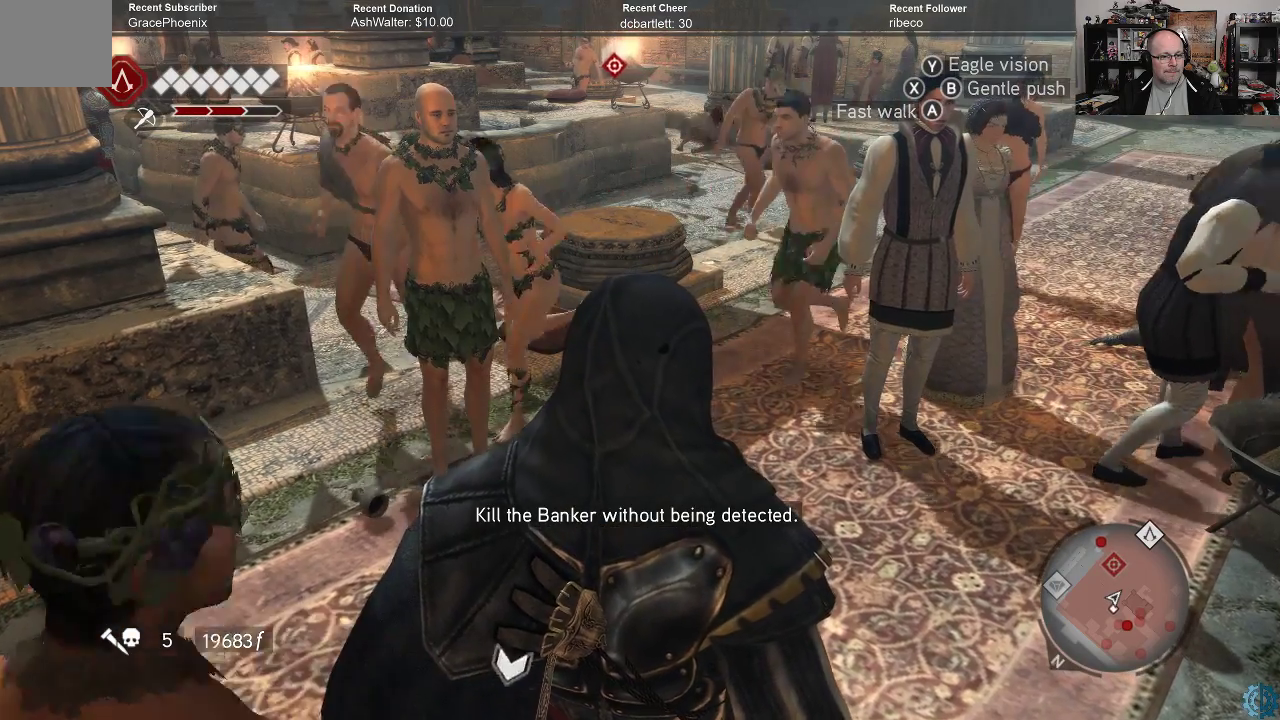
{"buttons": [], "left_stick": "center", "right_stick": "center", "events": []}
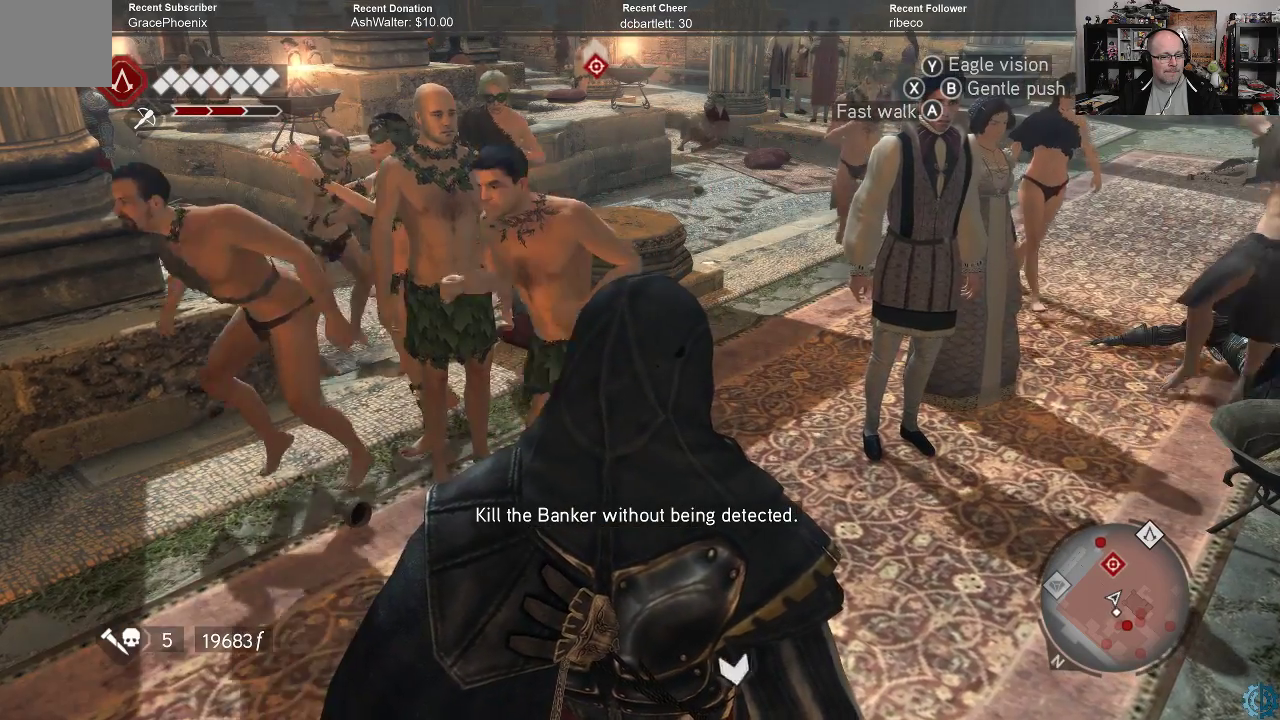
{"buttons": [], "left_stick": "center", "right_stick": "center", "events": []}
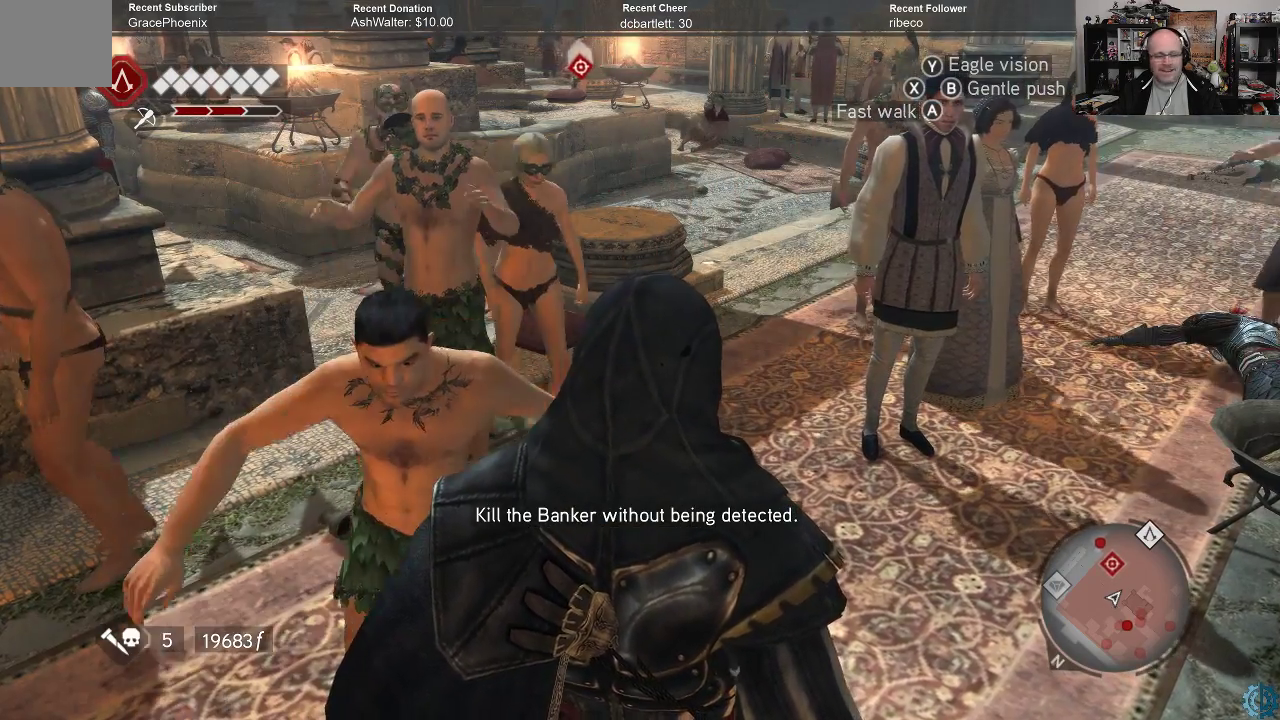
{"buttons": [], "left_stick": "center", "right_stick": "center", "events": [[67, "START", "down"], [200, "START", "up"]]}
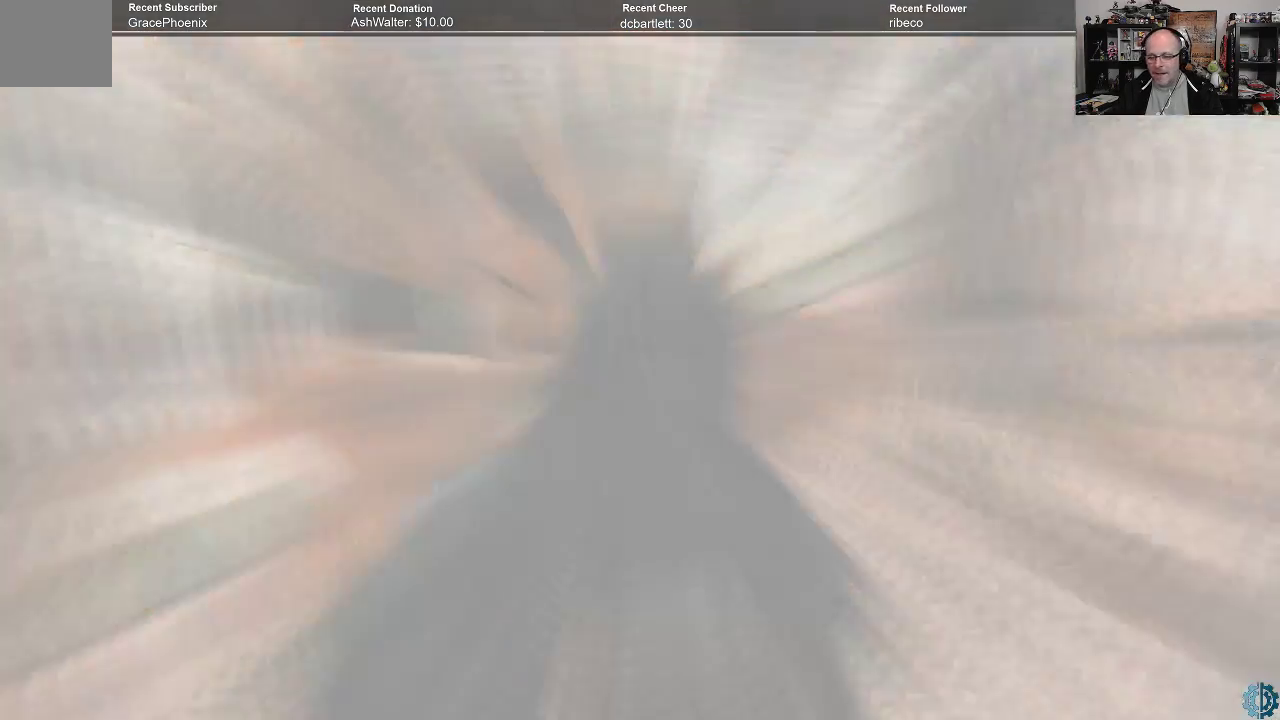
{"buttons": [], "left_stick": "center", "right_stick": "center", "events": []}
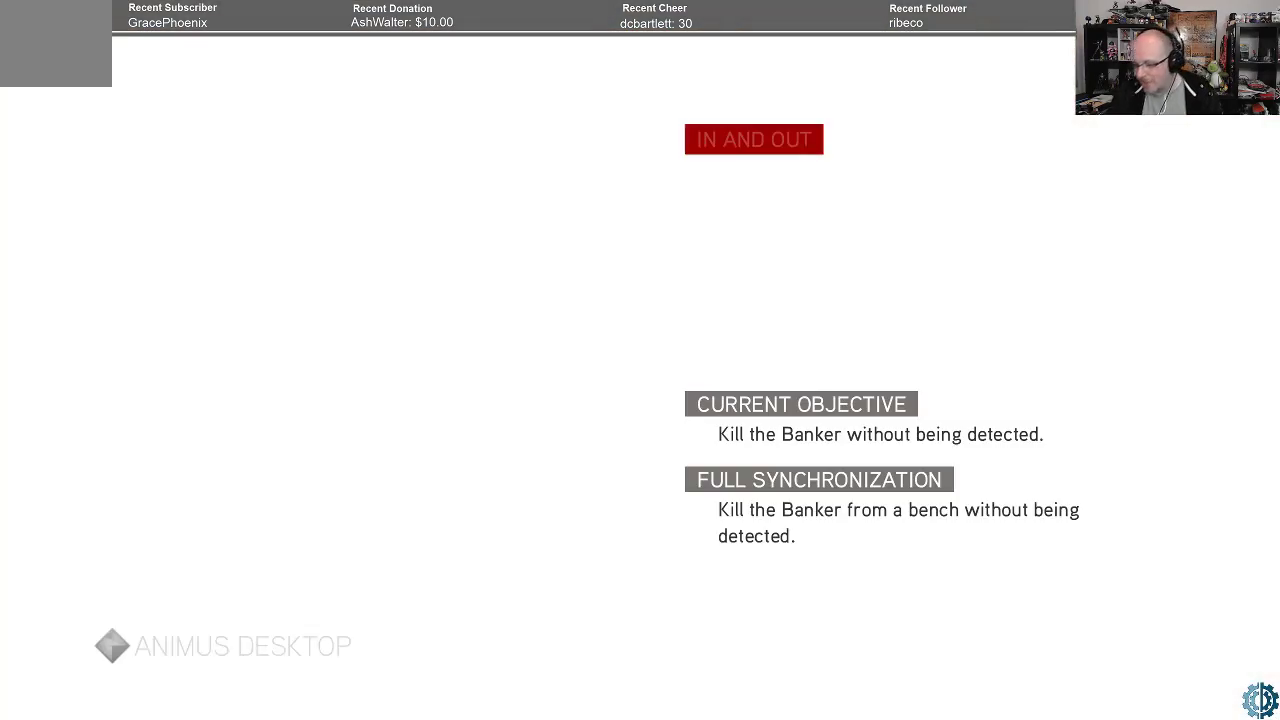
{"buttons": [], "left_stick": "center", "right_stick": "center", "events": []}
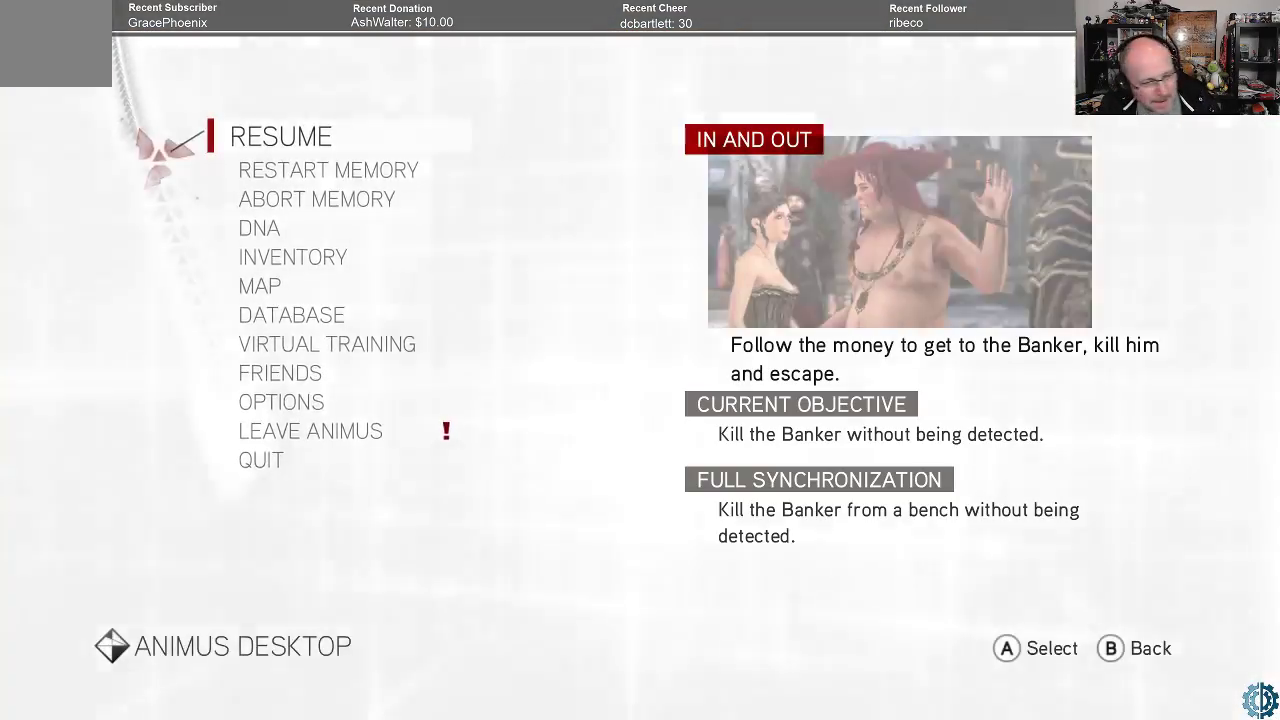
{"buttons": [], "left_stick": "center", "right_stick": "center", "events": []}
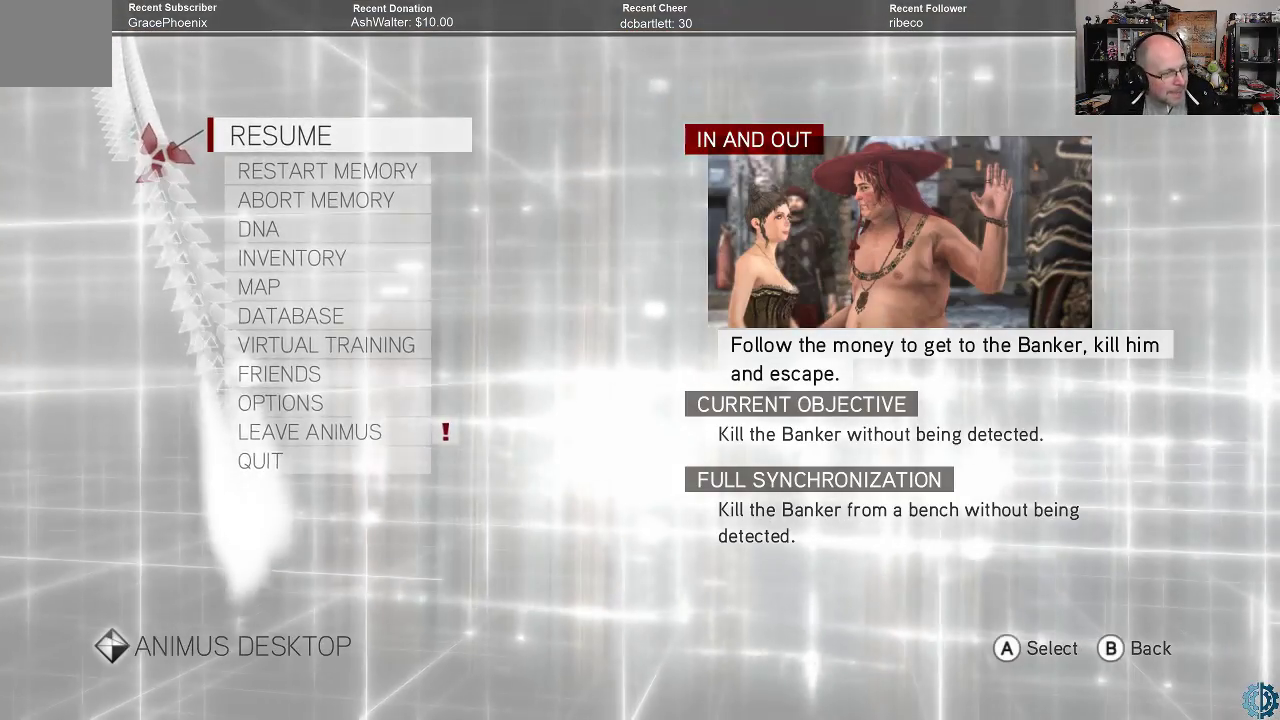
{"buttons": [], "left_stick": "center", "right_stick": "center", "events": []}
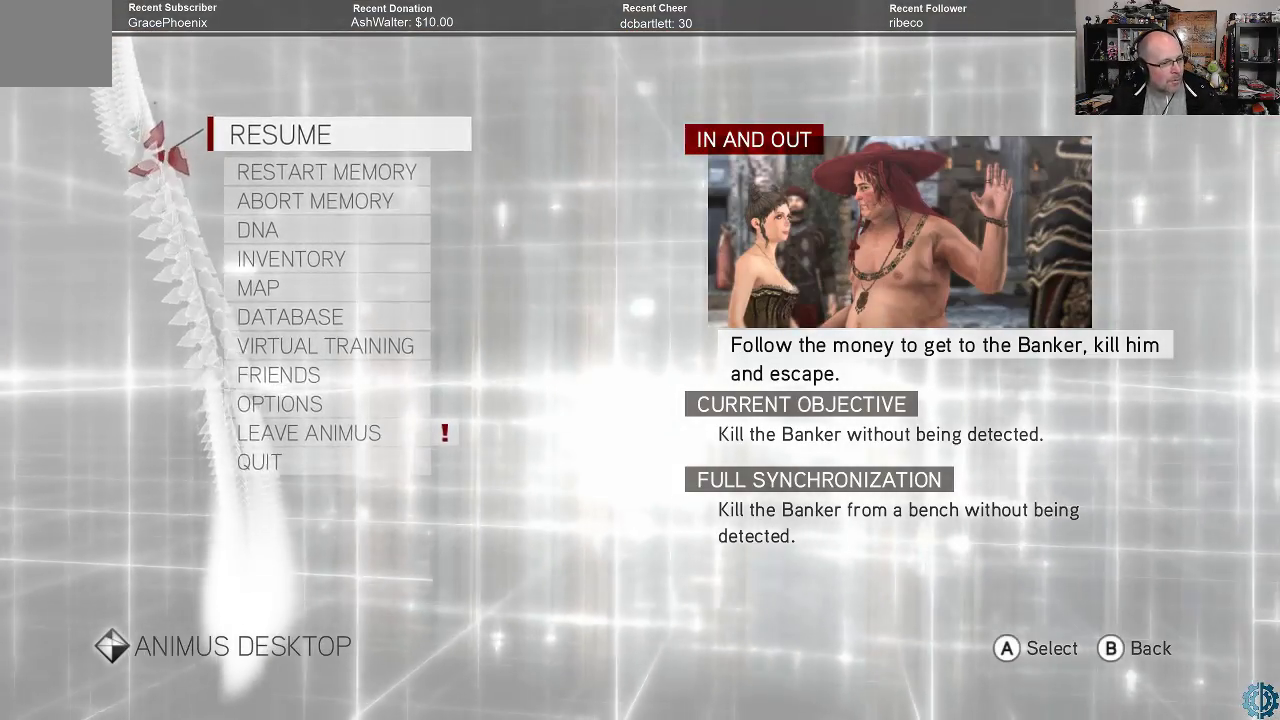
{"buttons": [], "left_stick": "center", "right_stick": "center", "events": [[67, "left_stick", "down"], [133, "left_stick", "center"]]}
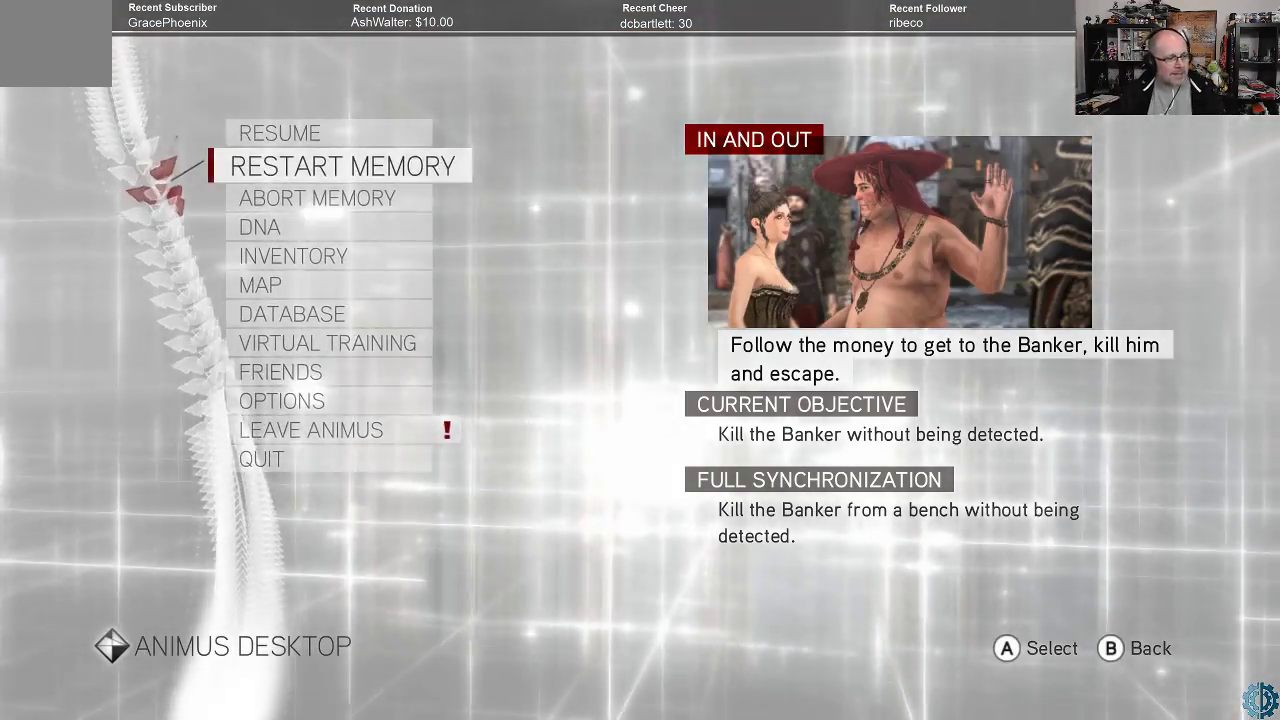
{"buttons": [], "left_stick": "center", "right_stick": "center", "events": []}
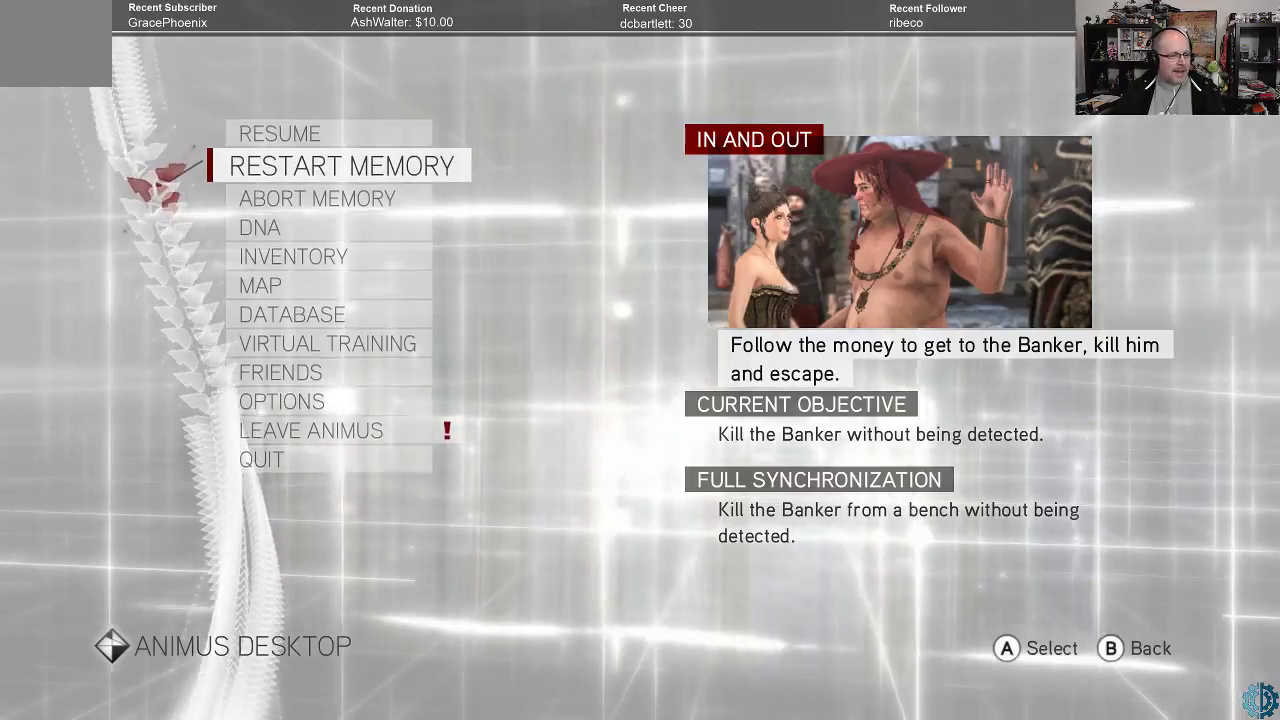
{"buttons": [], "left_stick": "center", "right_stick": "center", "events": [[33, "A", "down"], [100, "A", "up"]]}
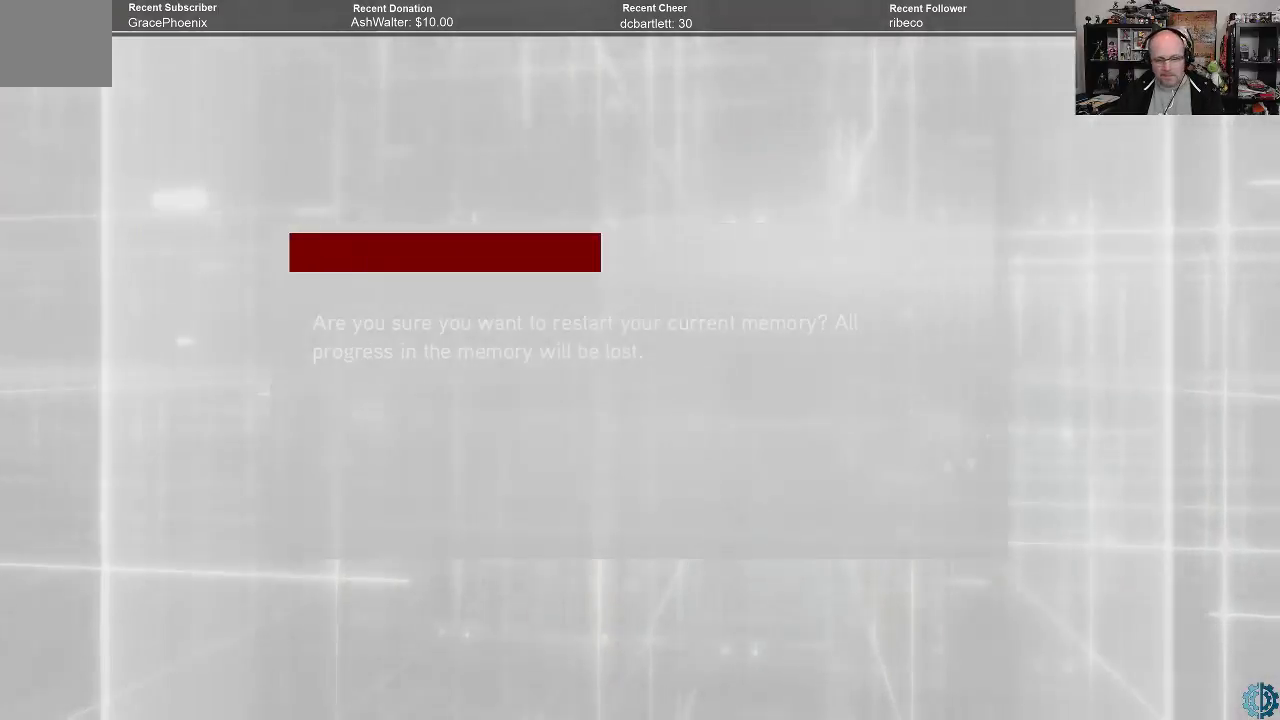
{"buttons": [], "left_stick": "center", "right_stick": "center", "events": []}
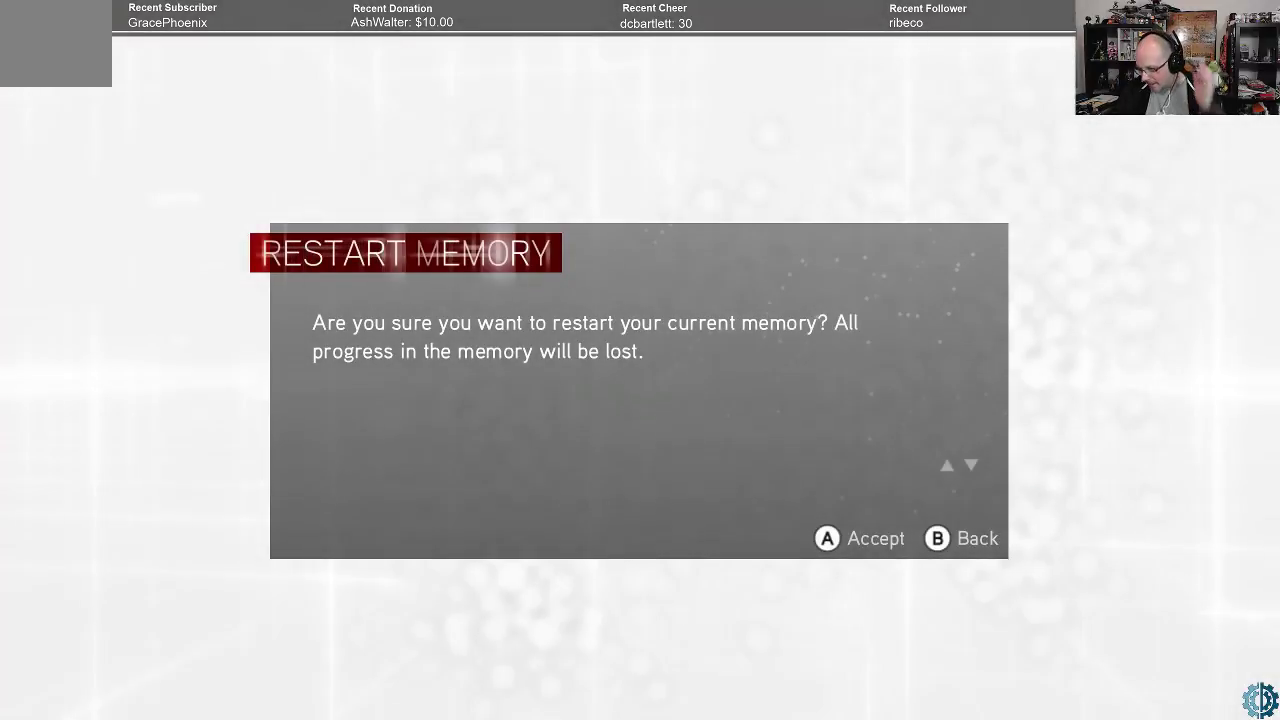
{"buttons": [], "left_stick": "center", "right_stick": "center", "events": []}
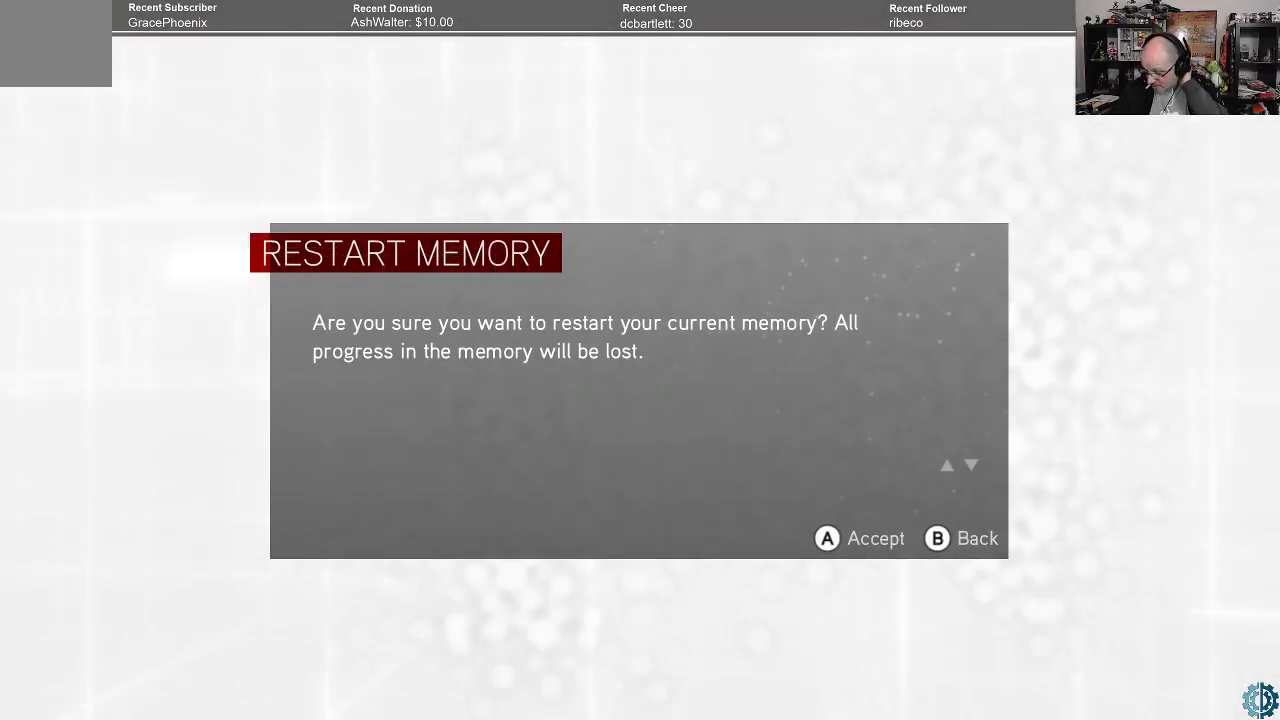
{"buttons": [], "left_stick": "center", "right_stick": "center", "events": [[67, "A", "down"], [167, "A", "up"]]}